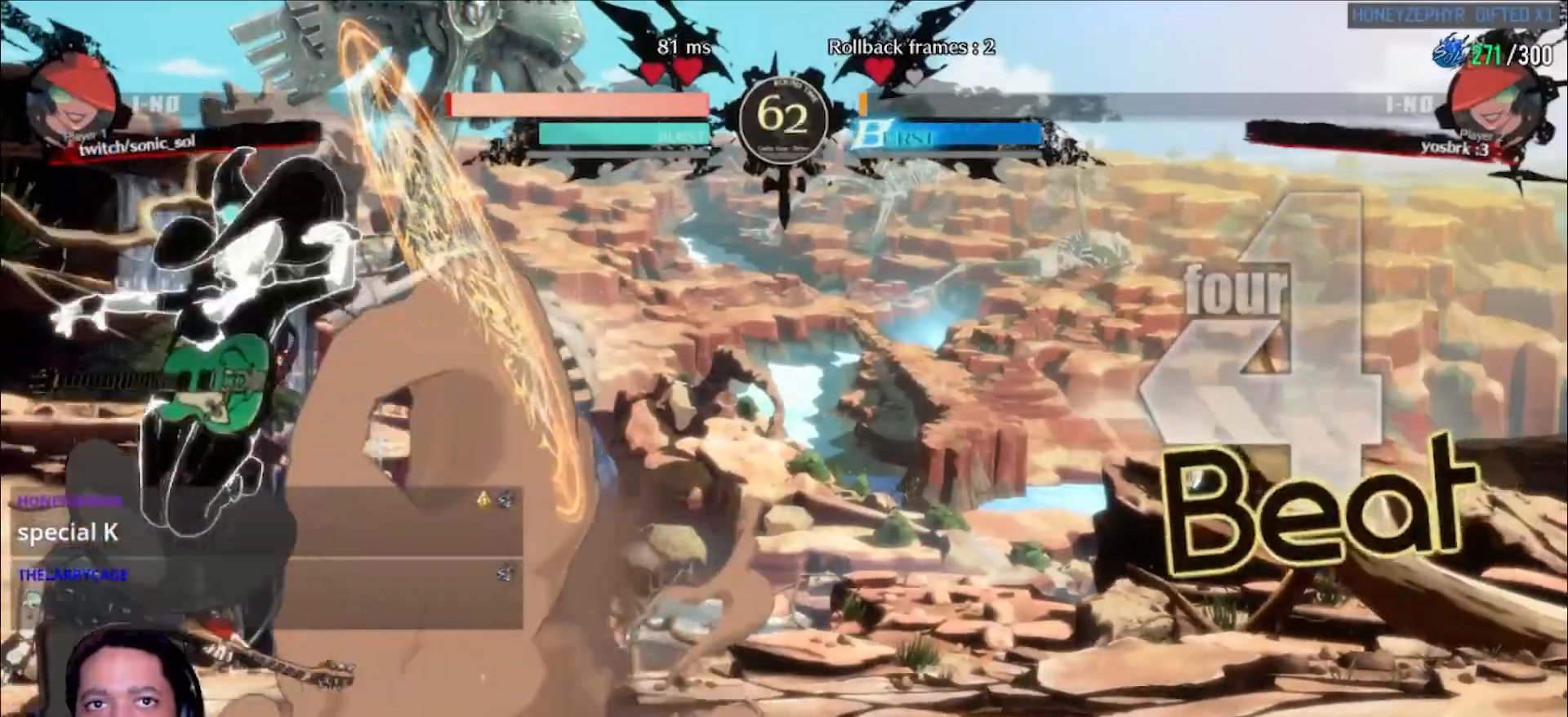
Gameplay with a controller (arcade stick); each line is a JSON object with the inputs held at the frame after it. "events" lists button and stick changes between this image and that frame as [ms after this image, input, new state], when the widget could be followed in between. Not read: L3 R3 SELECT START.
{"buttons": [], "left_stick": "right", "events": [[50, "D", "down"], [133, "D", "up"], [300, "left_stick", "right"], [450, "L1", "down"], [500, "L1", "up"]]}
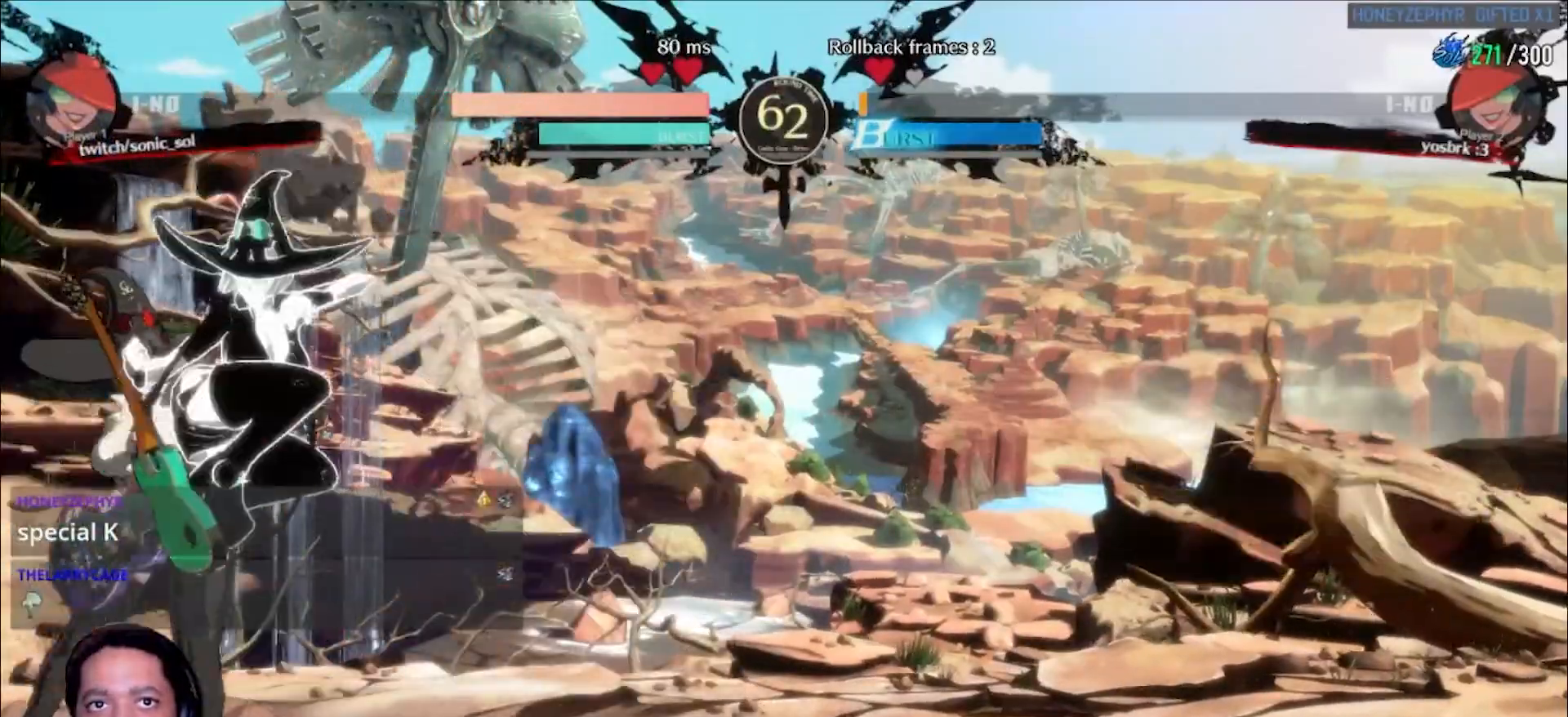
{"buttons": ["L1"], "left_stick": "center", "events": [[50, "L1", "down"], [100, "L1", "up"], [133, "left_stick", "left"], [217, "left_stick", "down"], [283, "left_stick", "right"], [300, "L1", "down"], [450, "left_stick", "center"]]}
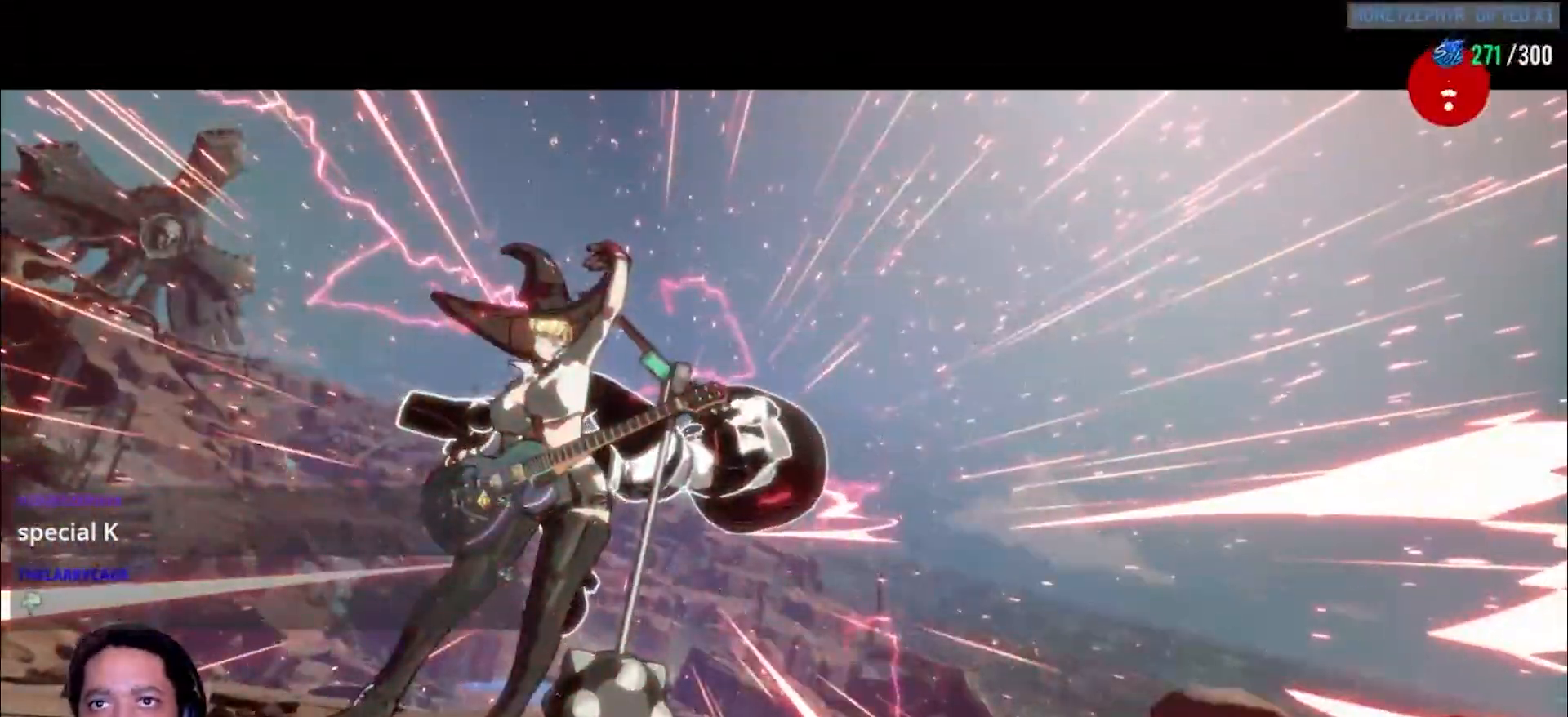
{"buttons": [], "left_stick": "center", "events": [[67, "L1", "up"]]}
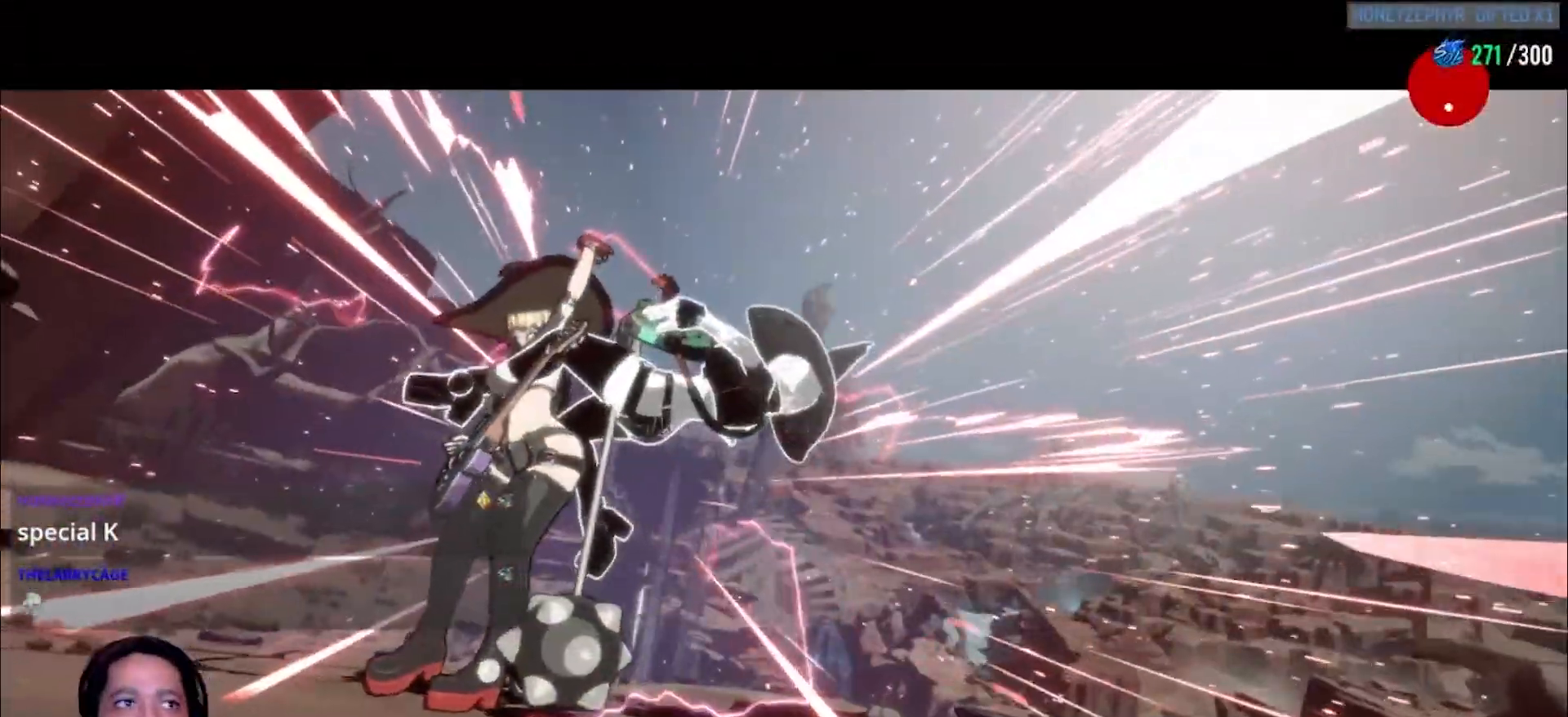
{"buttons": [], "left_stick": "center", "events": []}
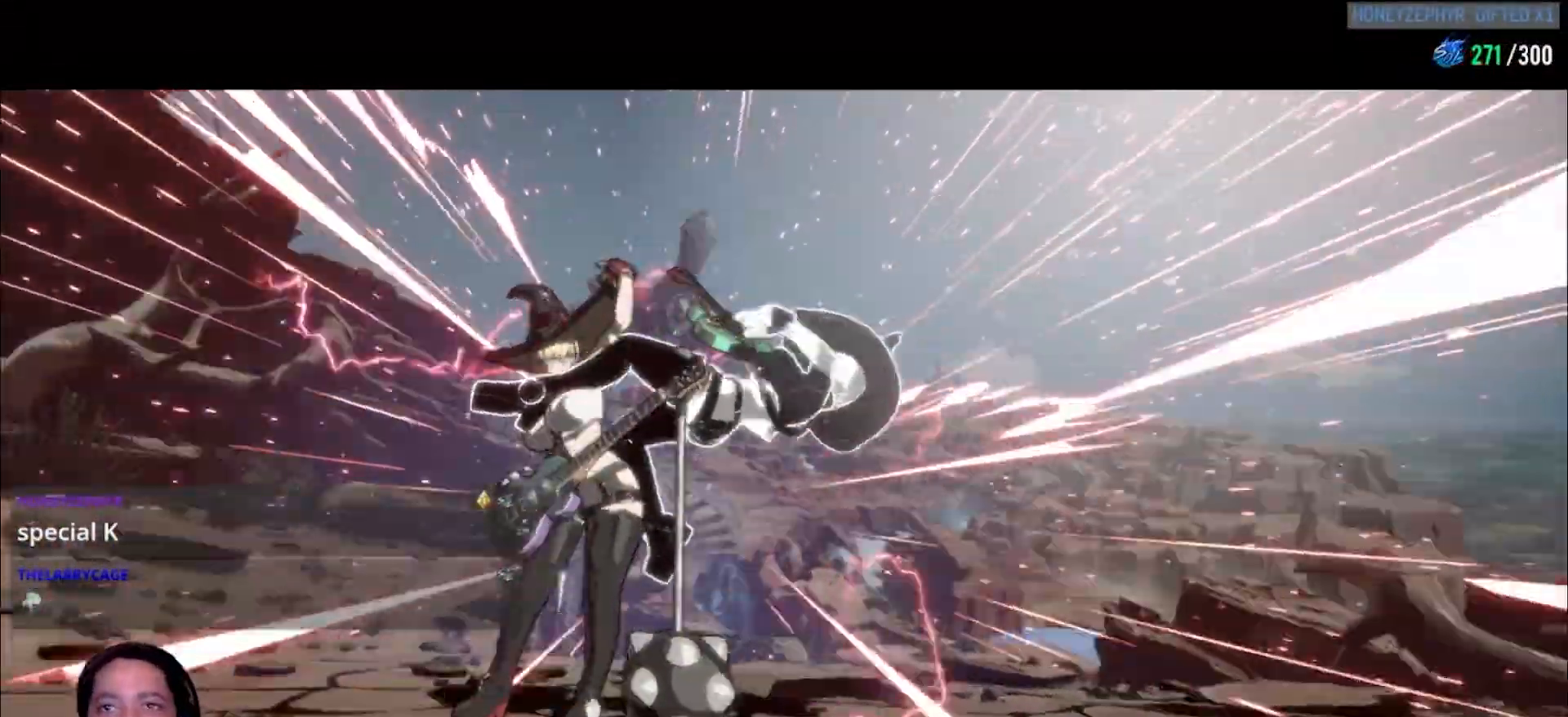
{"buttons": [], "left_stick": "center", "events": []}
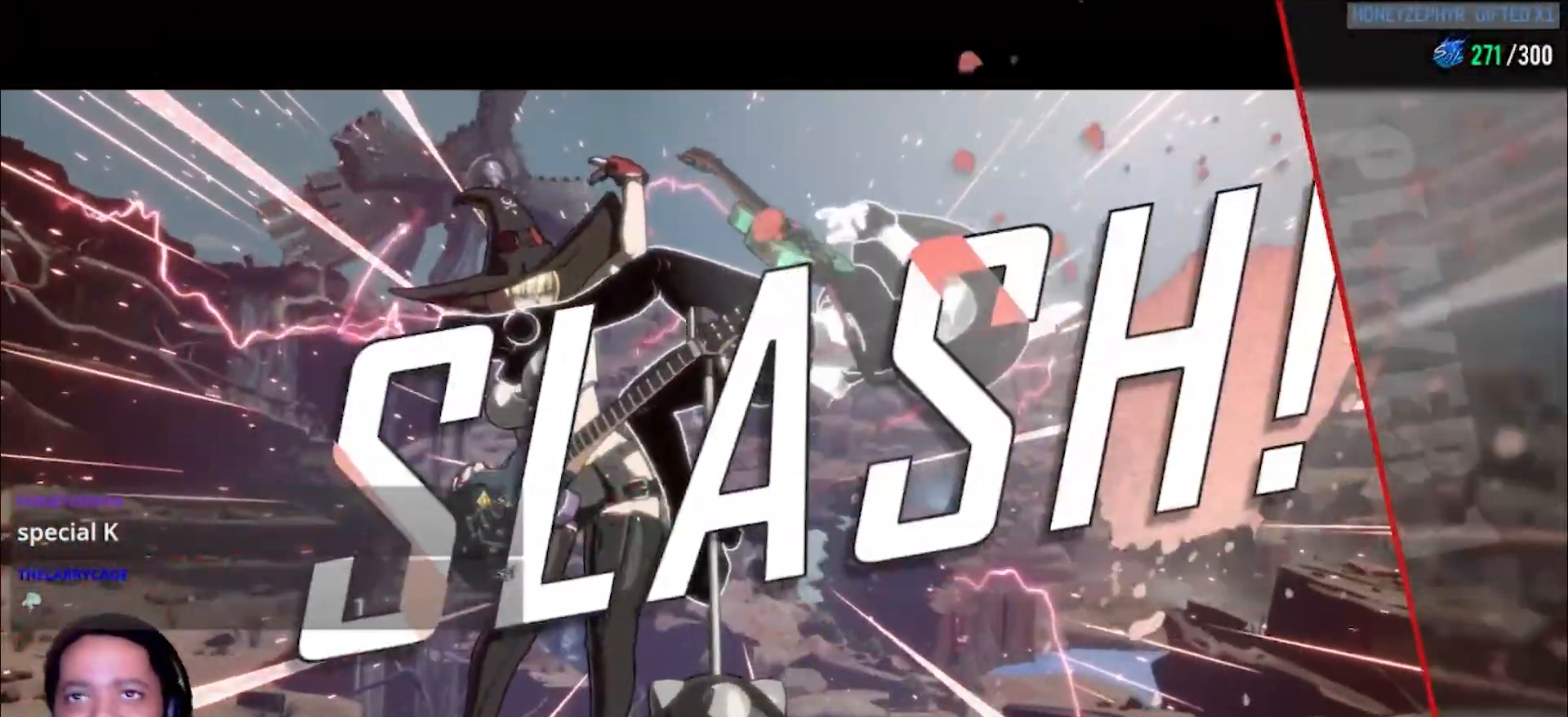
{"buttons": [], "left_stick": "center", "events": []}
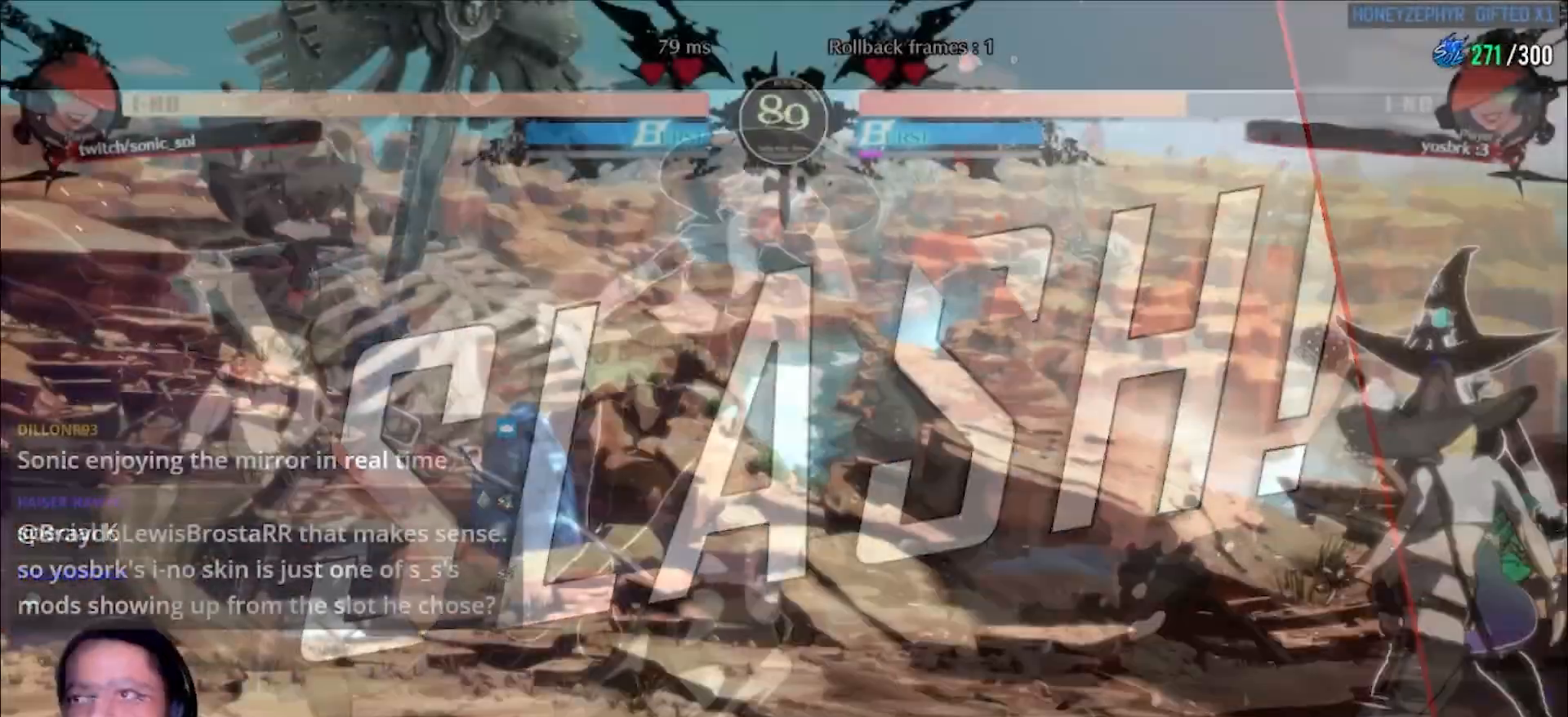
{"buttons": [], "left_stick": "right", "events": [[467, "left_stick", "right"]]}
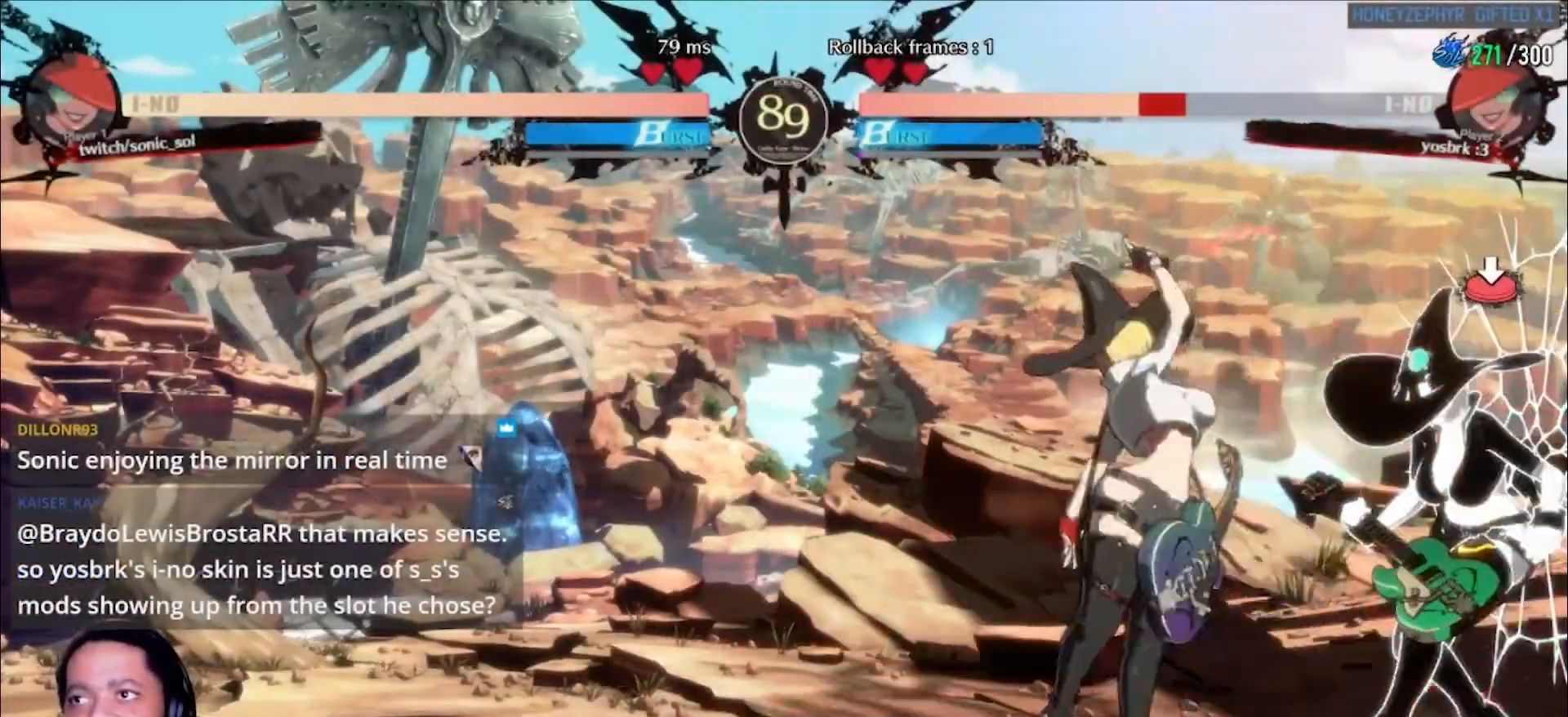
{"buttons": [], "left_stick": "left", "events": [[183, "left_stick", "left"]]}
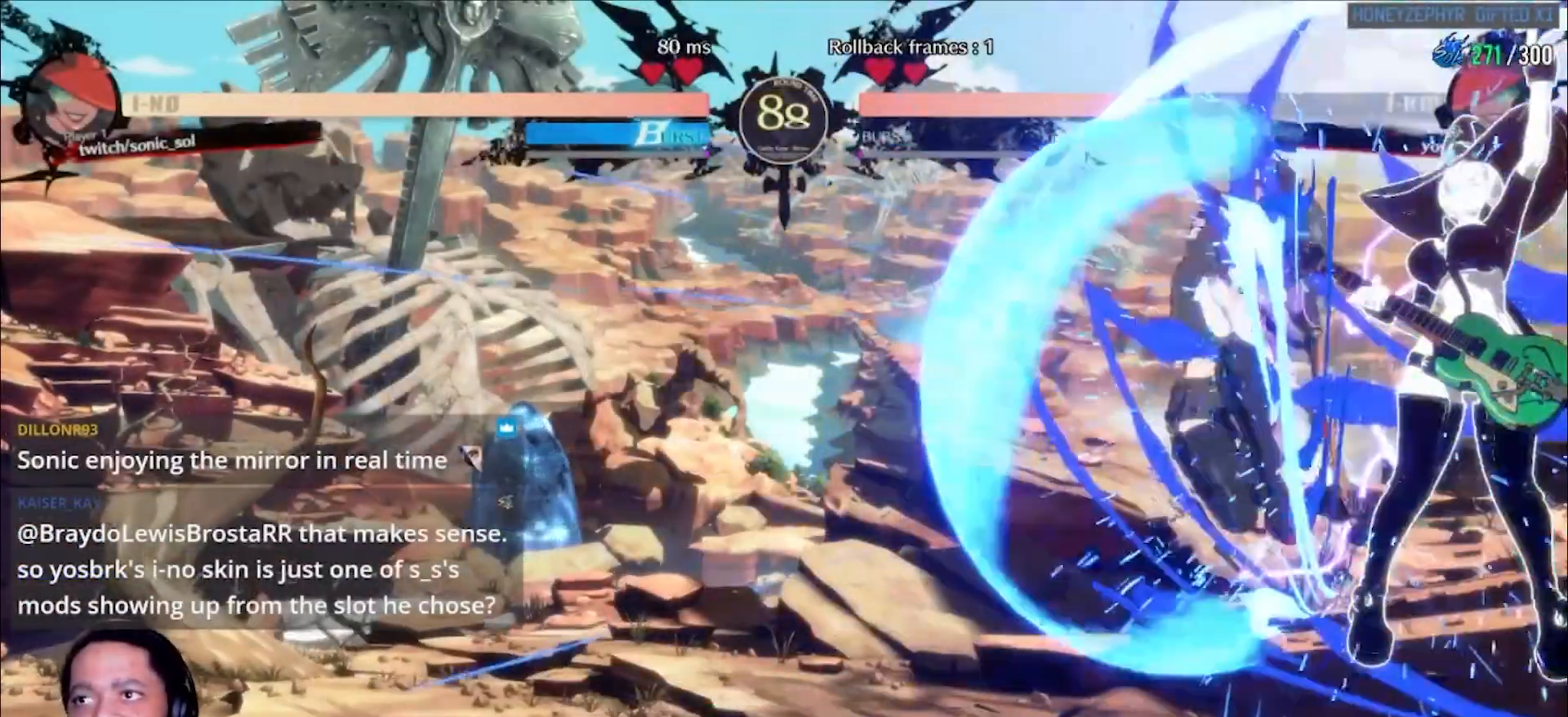
{"buttons": [], "left_stick": "center", "events": [[183, "left_stick", "right"], [350, "S", "down"], [383, "S", "up"], [383, "left_stick", "center"], [433, "S", "down"], [500, "S", "up"]]}
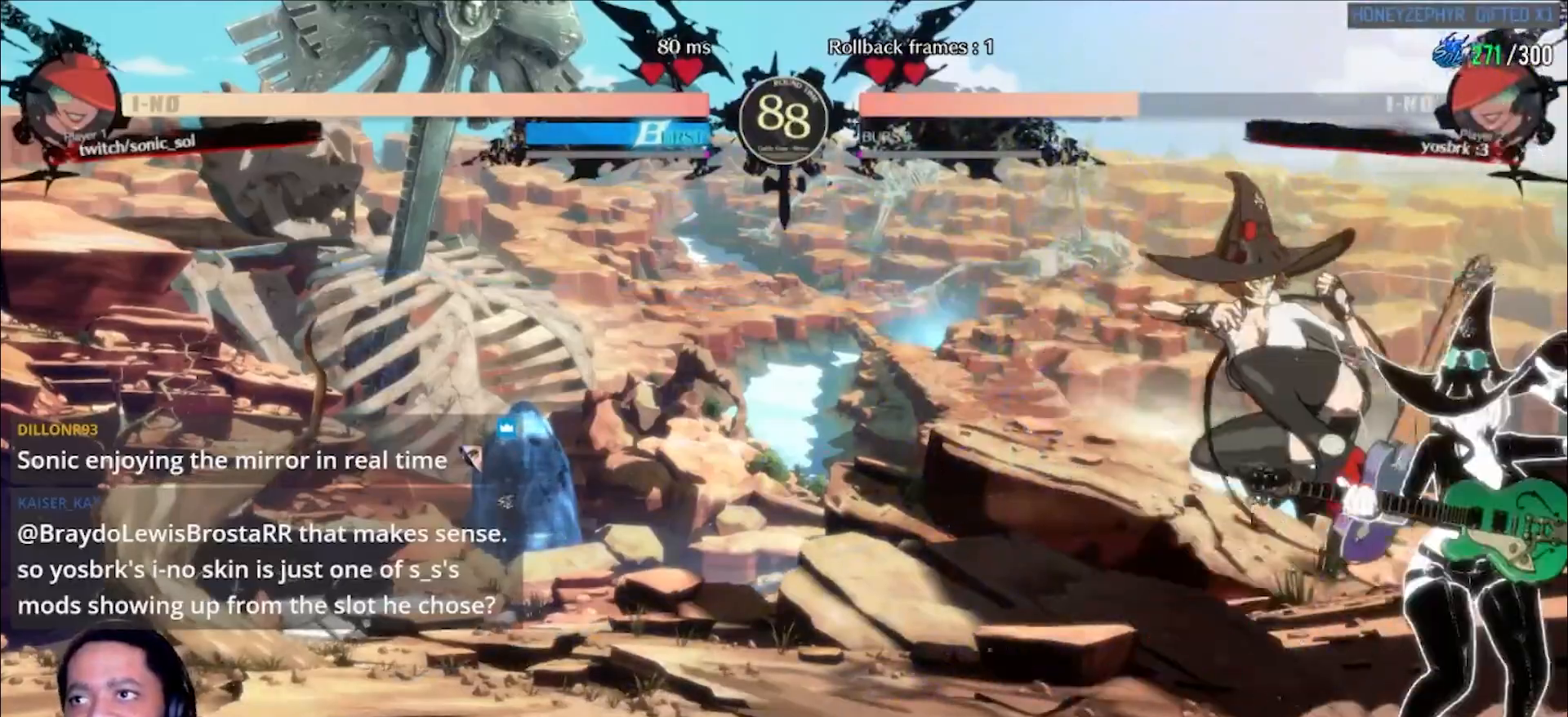
{"buttons": ["P"], "left_stick": "right", "events": [[50, "left_stick", "right"], [333, "P", "down"], [383, "P", "up"], [417, "P", "down"]]}
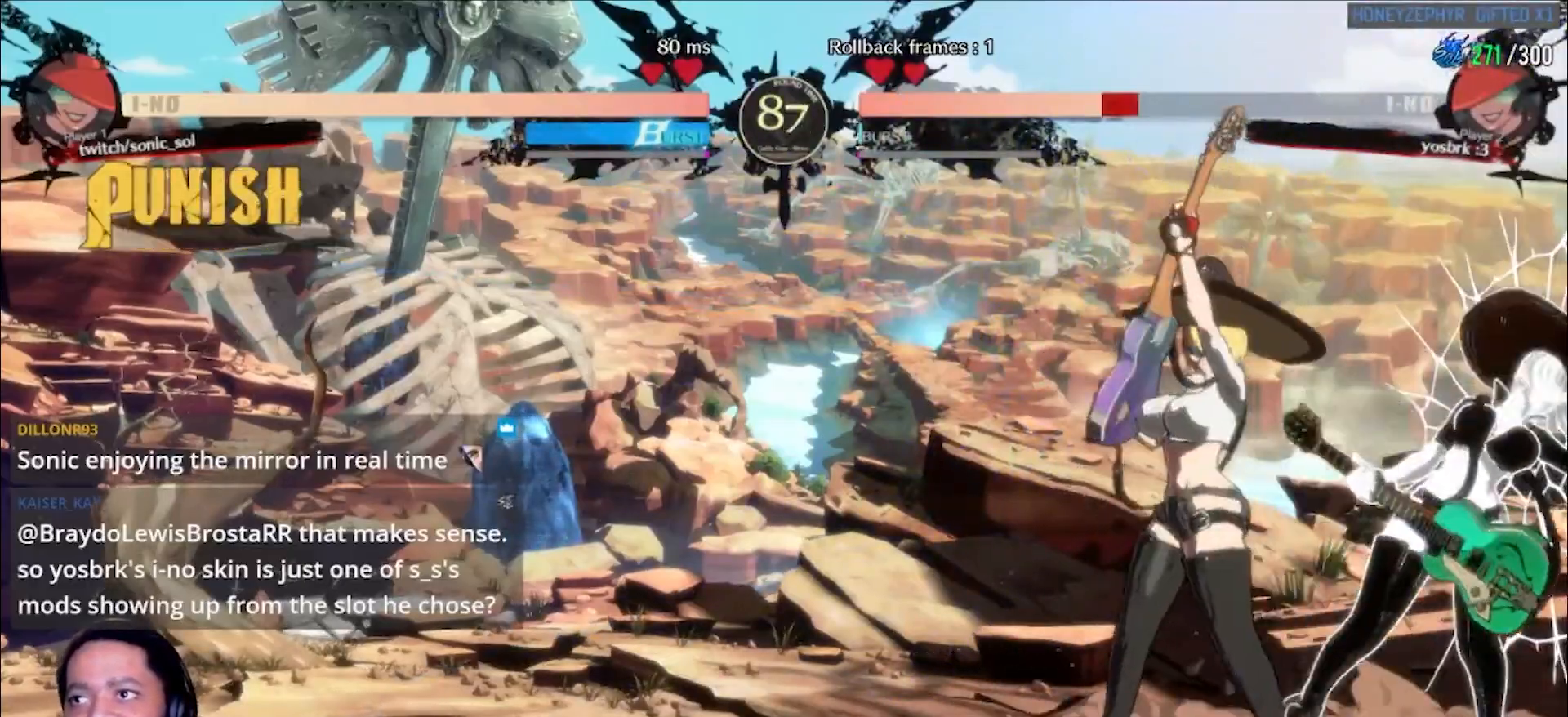
{"buttons": [], "left_stick": "center", "events": [[33, "left_stick", "left"], [50, "P", "up"], [100, "left_stick", "down"], [150, "S", "down"], [150, "left_stick", "right"], [217, "S", "up"], [333, "left_stick", "center"]]}
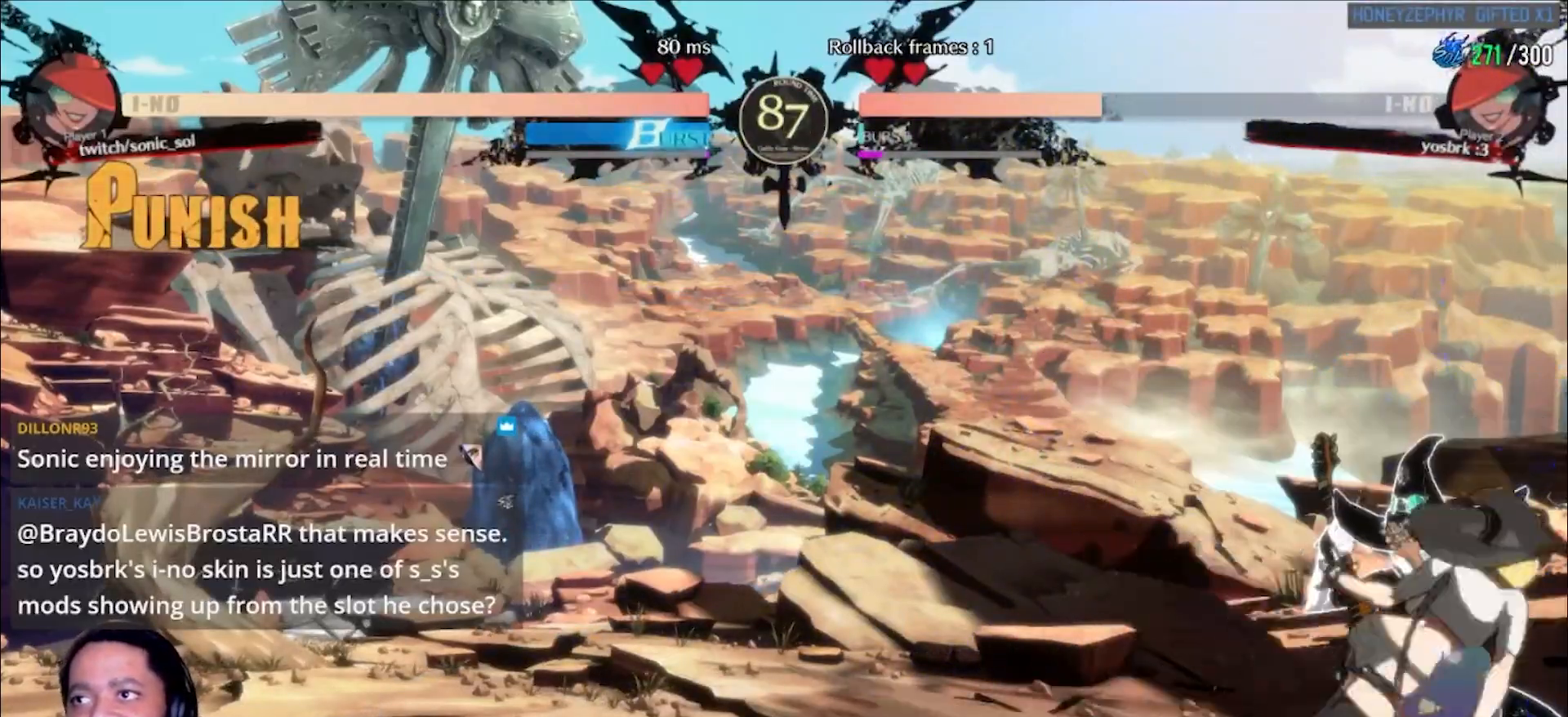
{"buttons": [], "left_stick": "center", "events": [[183, "P", "down"], [183, "S", "down"], [200, "K", "down"], [267, "P", "up"], [300, "K", "up"], [300, "S", "up"]]}
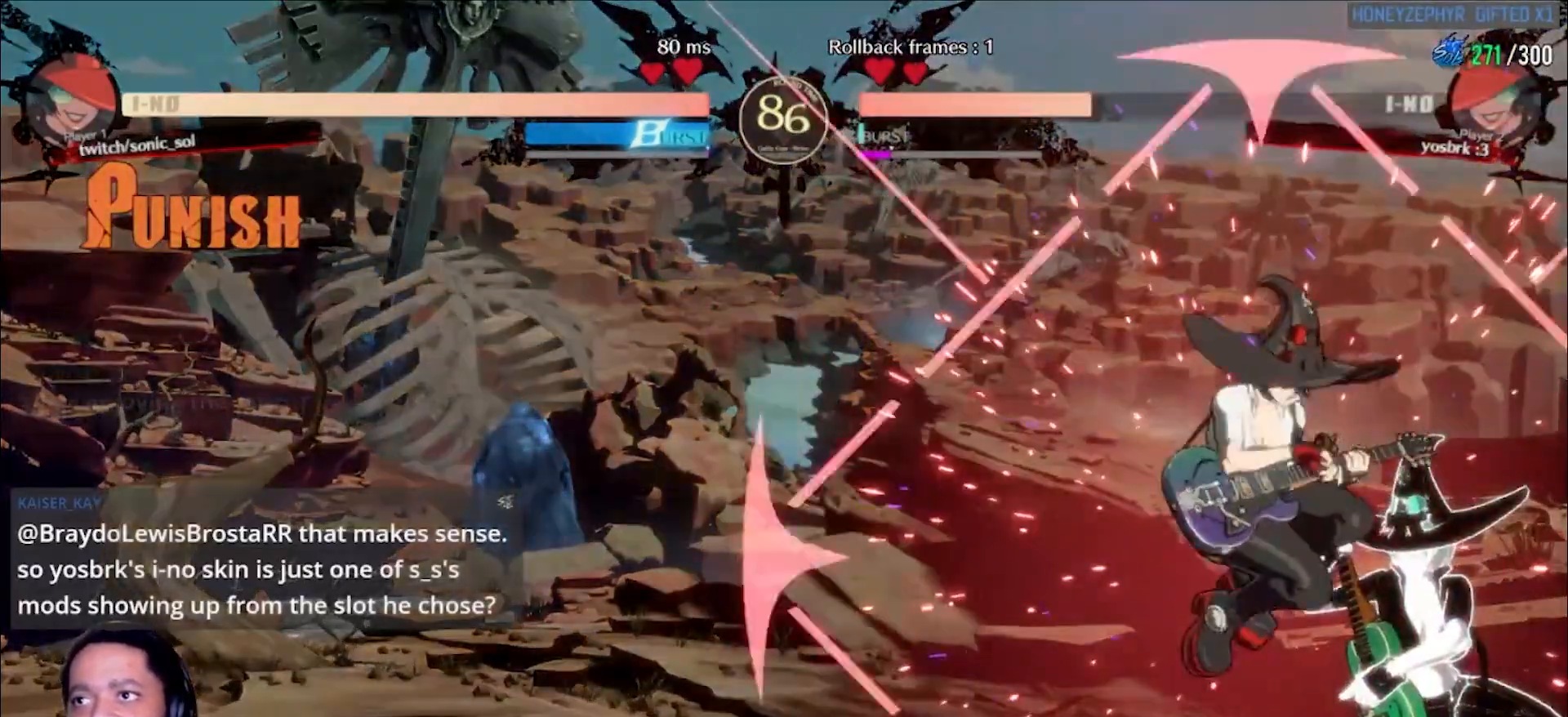
{"buttons": [], "left_stick": "right", "events": [[383, "left_stick", "right"]]}
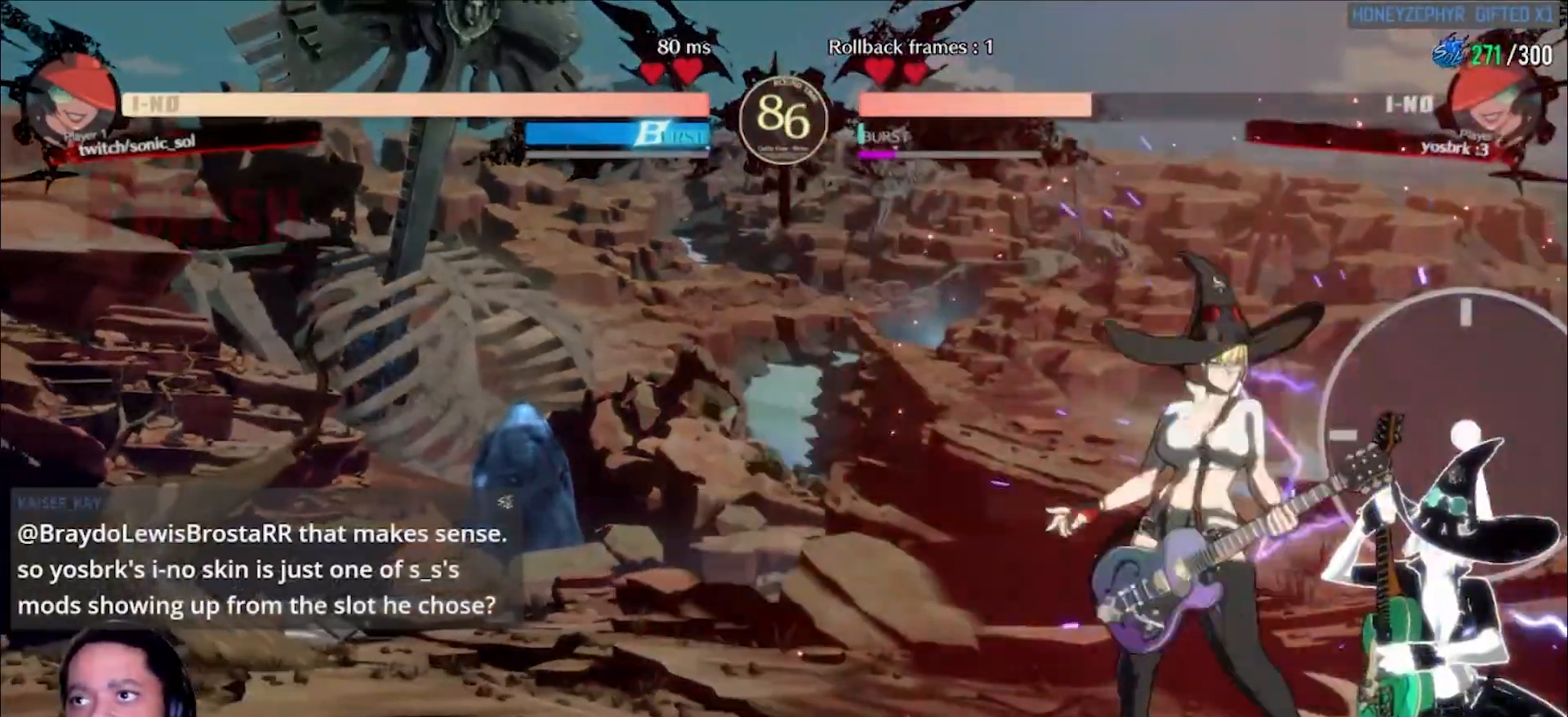
{"buttons": ["K"], "left_stick": "center"}
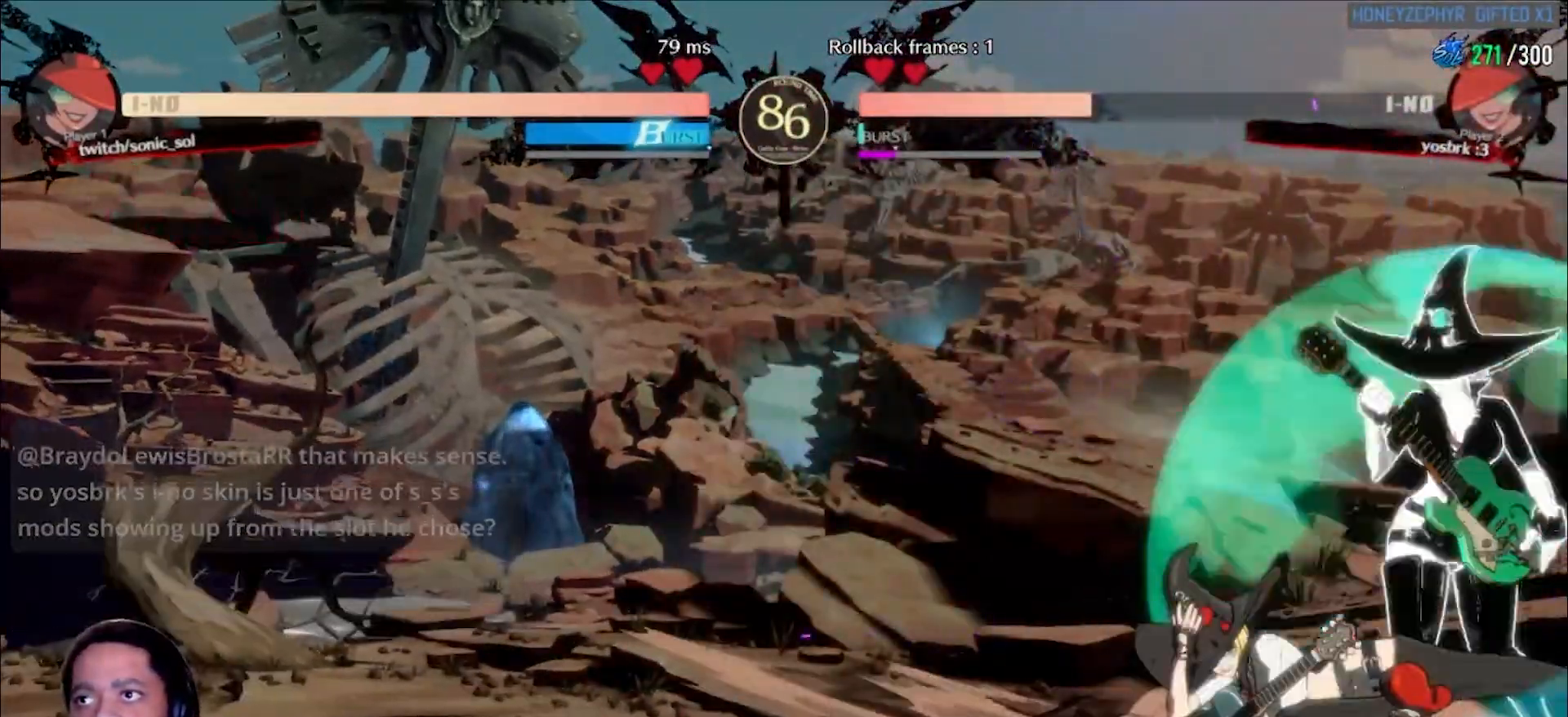
{"buttons": [], "left_stick": "right", "events": [[17, "K", "up"], [17, "left_stick", "right"], [83, "P", "down"], [200, "P", "up"], [217, "left_stick", "center"], [300, "left_stick", "left"], [367, "left_stick", "down"], [433, "S", "down"], [433, "left_stick", "right"], [483, "S", "up"]]}
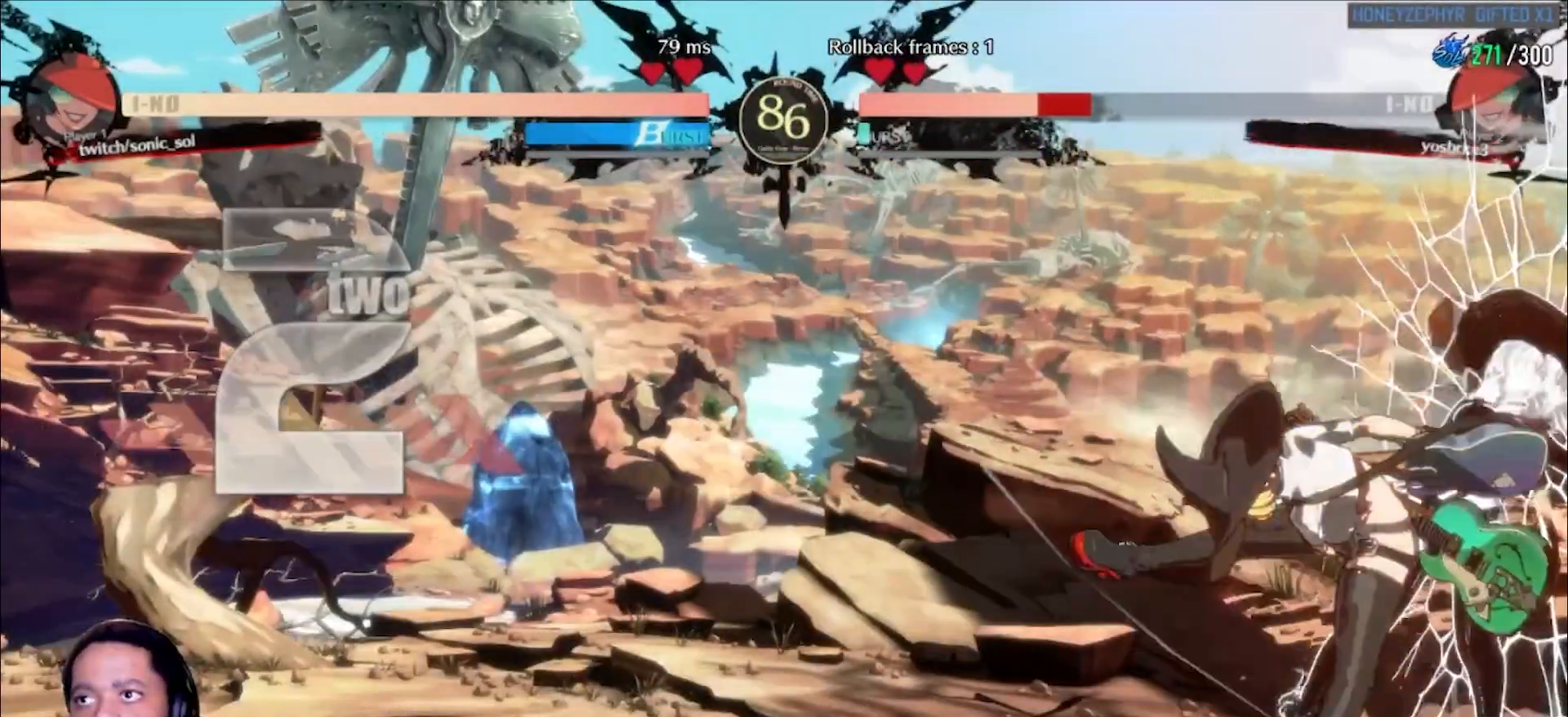
{"buttons": [], "left_stick": "center", "events": [[50, "left_stick", "center"]]}
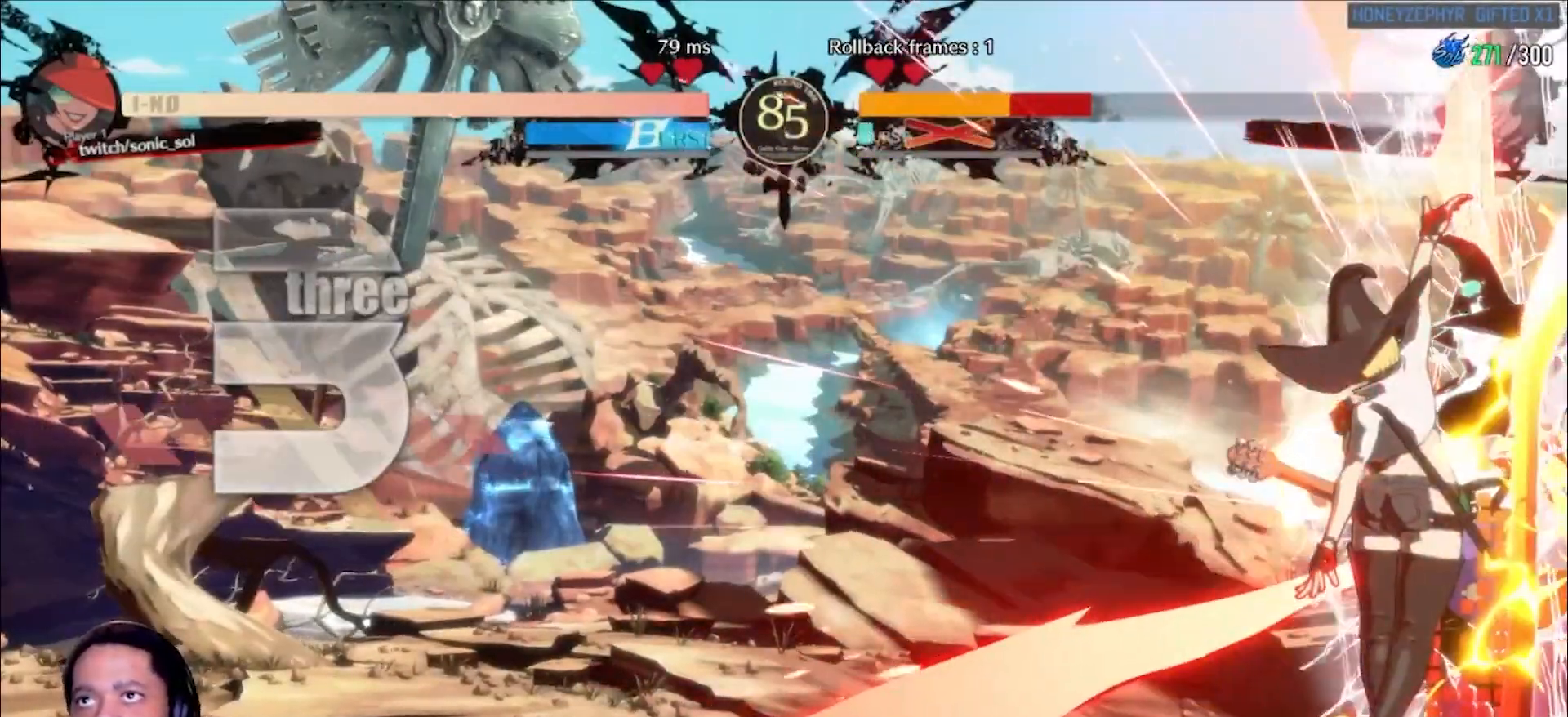
{"buttons": [], "left_stick": "center", "events": []}
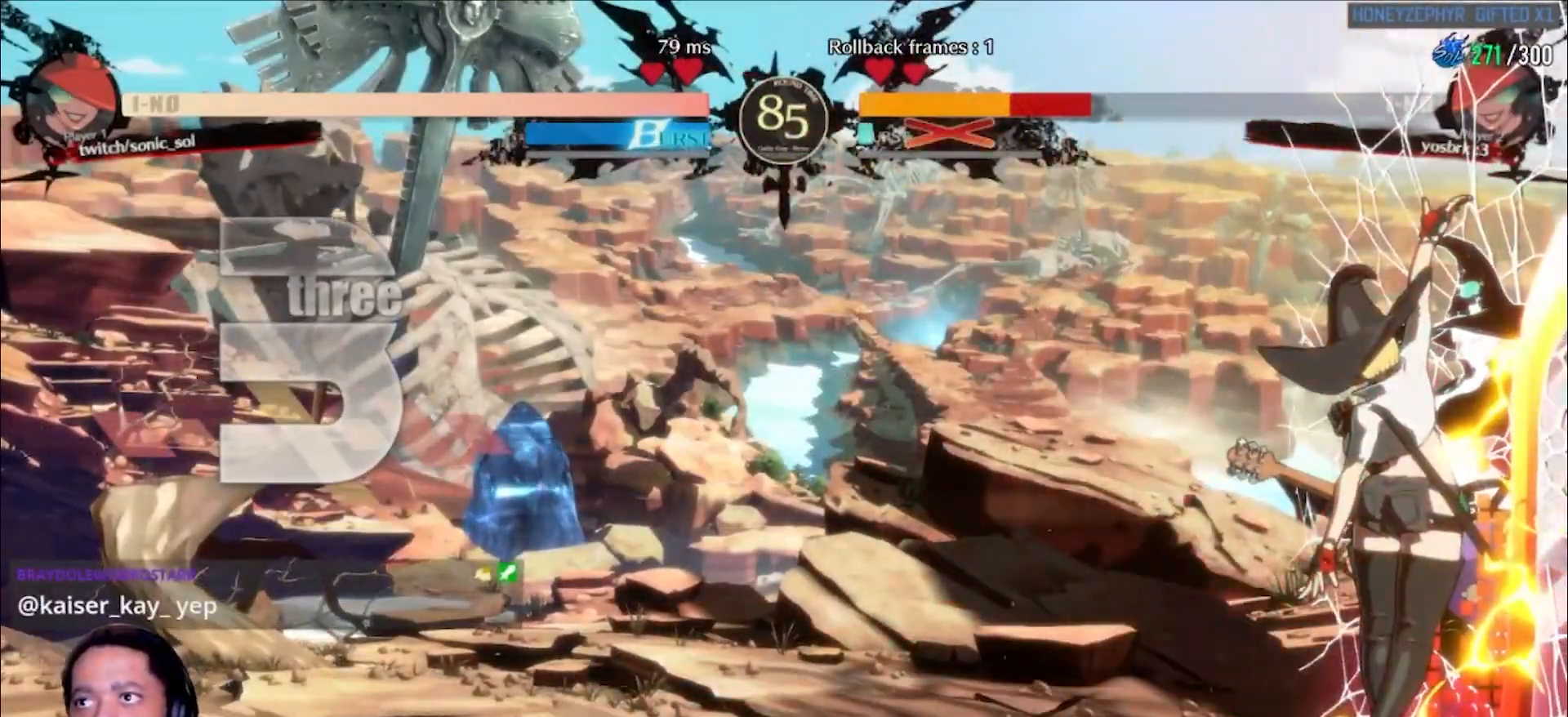
{"buttons": [], "left_stick": "center", "events": [[383, "D", "down"], [483, "D", "up"]]}
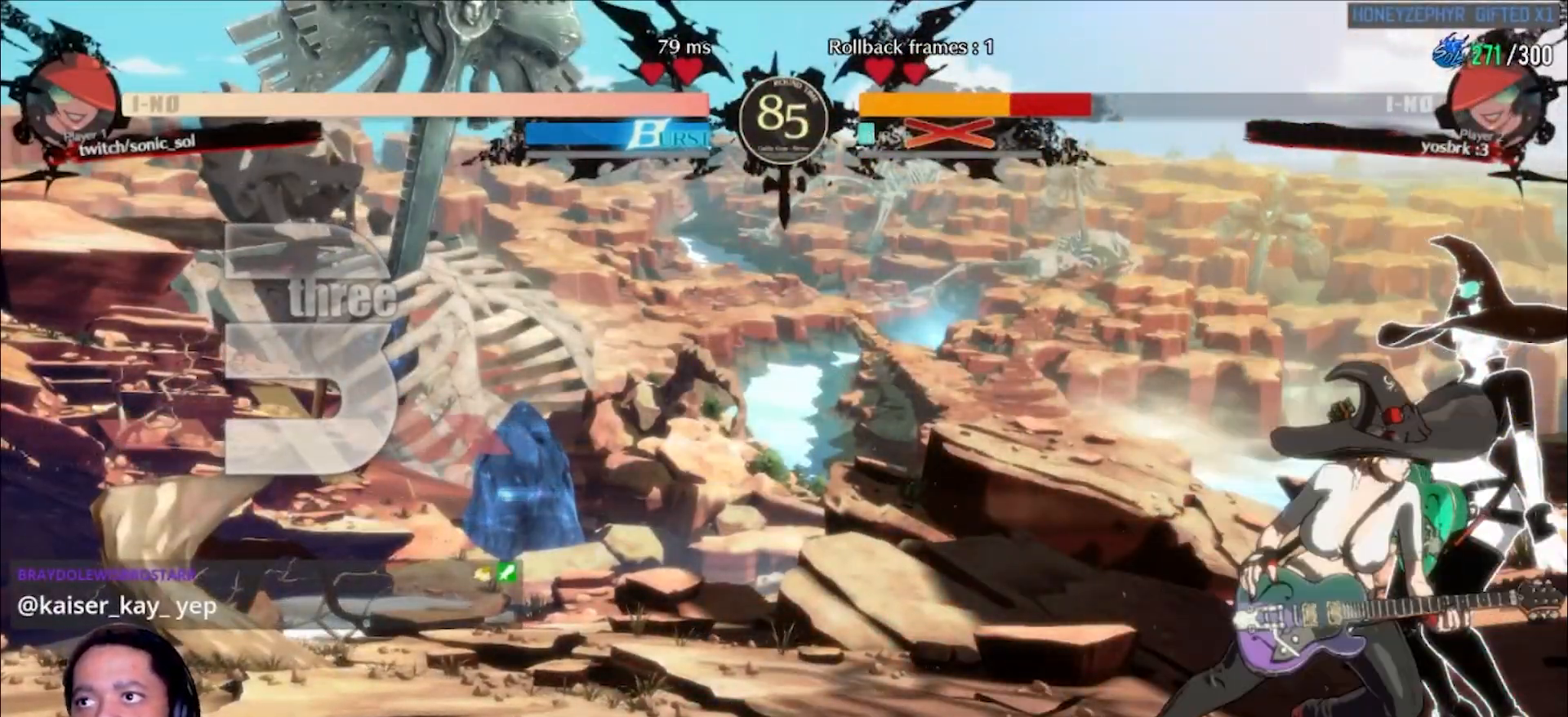
{"buttons": [], "left_stick": "center", "events": [[17, "L1", "down"], [67, "L1", "up"], [300, "D", "down"], [383, "D", "up"], [383, "L1", "down"], [433, "L1", "up"]]}